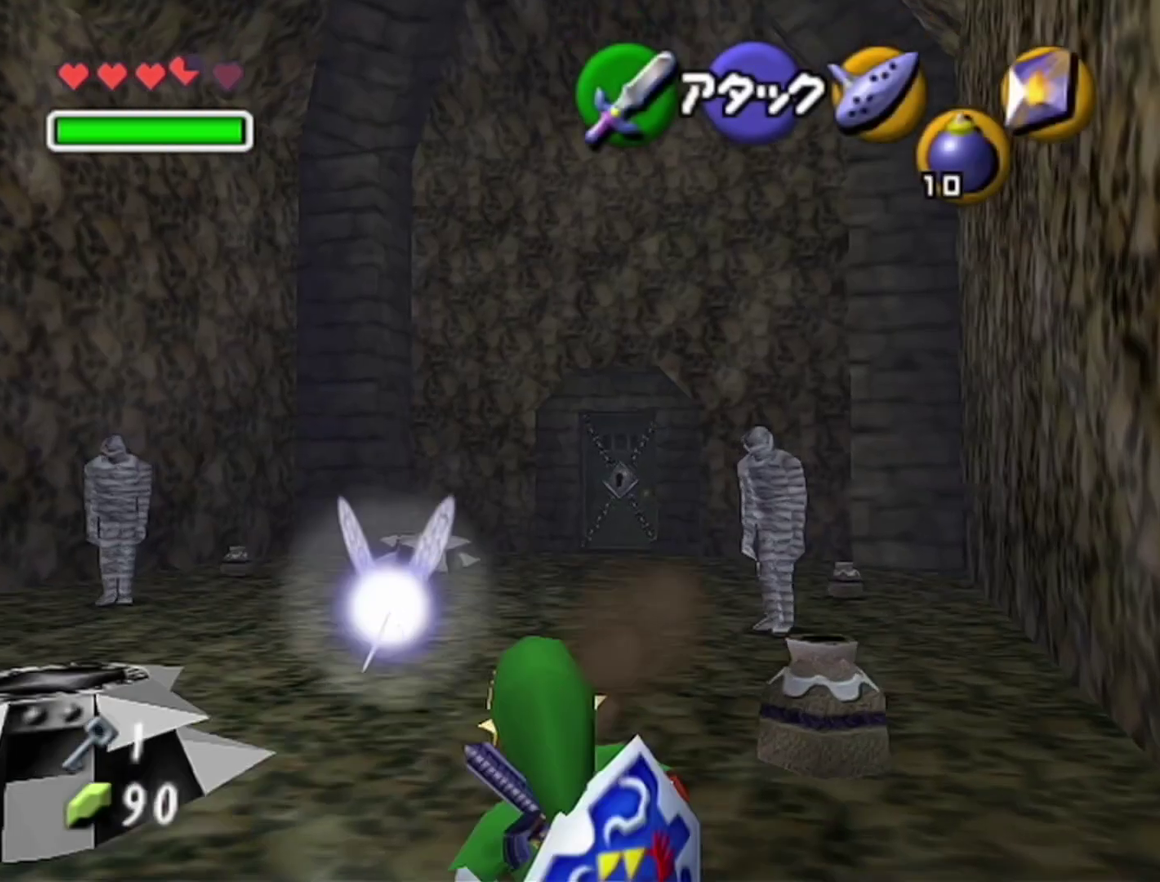
Gameplay with a controller (Nintendo layout); each line is a JSON object with the inputs held at the frame after it. "events" lists button and stick changes between this image and that frame as [ms after this image, input, new state], when the widget could be followed in between. Not read: L3 R3.
{"buttons": [], "left_stick": "up", "events": [[67, "A", "down"], [283, "A", "up"]]}
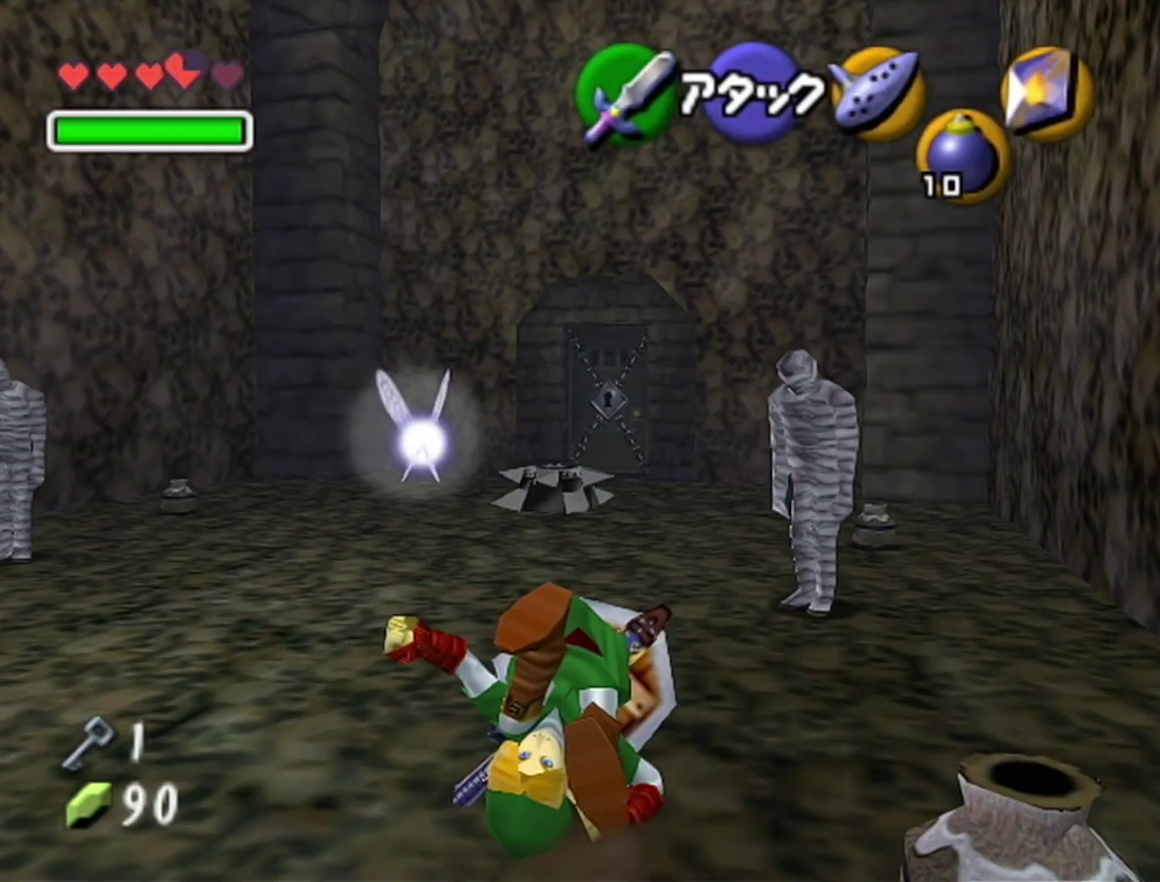
{"buttons": [], "left_stick": "up", "events": [[233, "A", "down"], [417, "A", "up"]]}
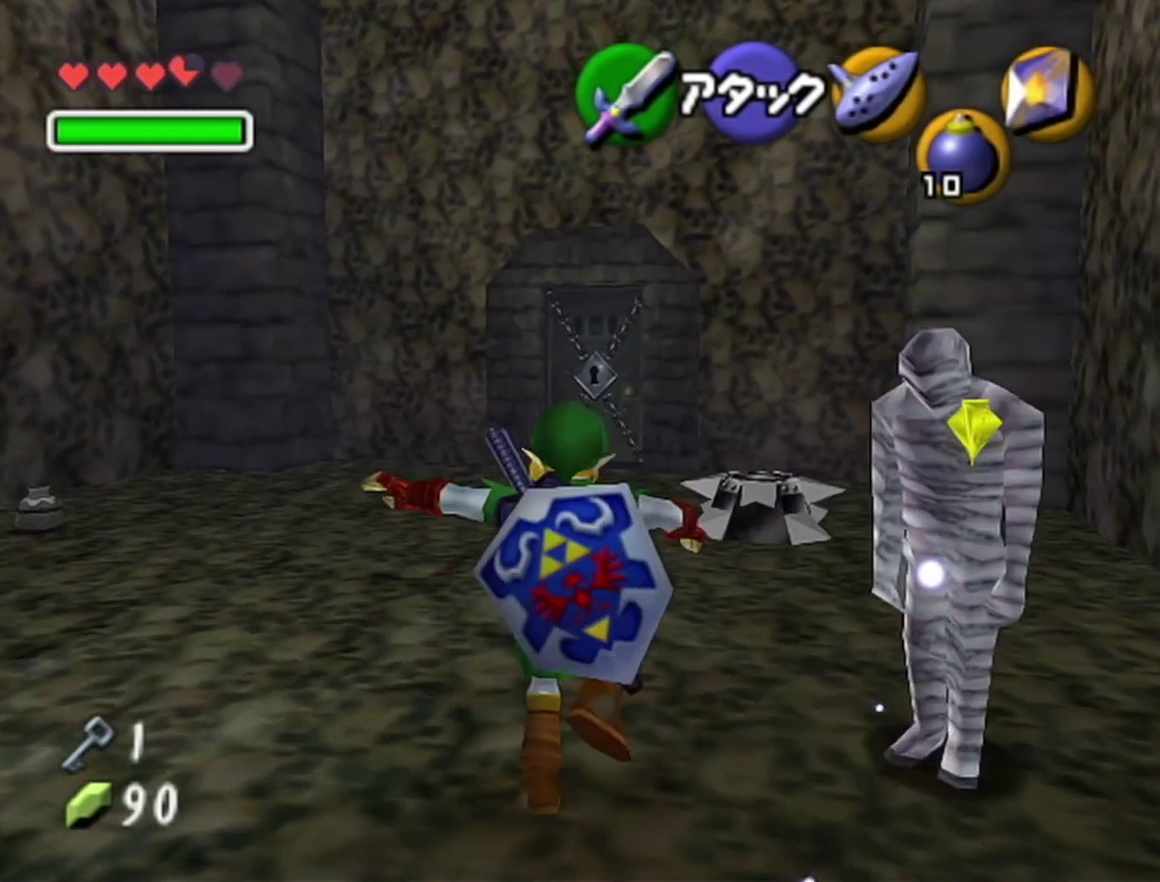
{"buttons": ["A"], "left_stick": "up", "events": [[467, "A", "down"]]}
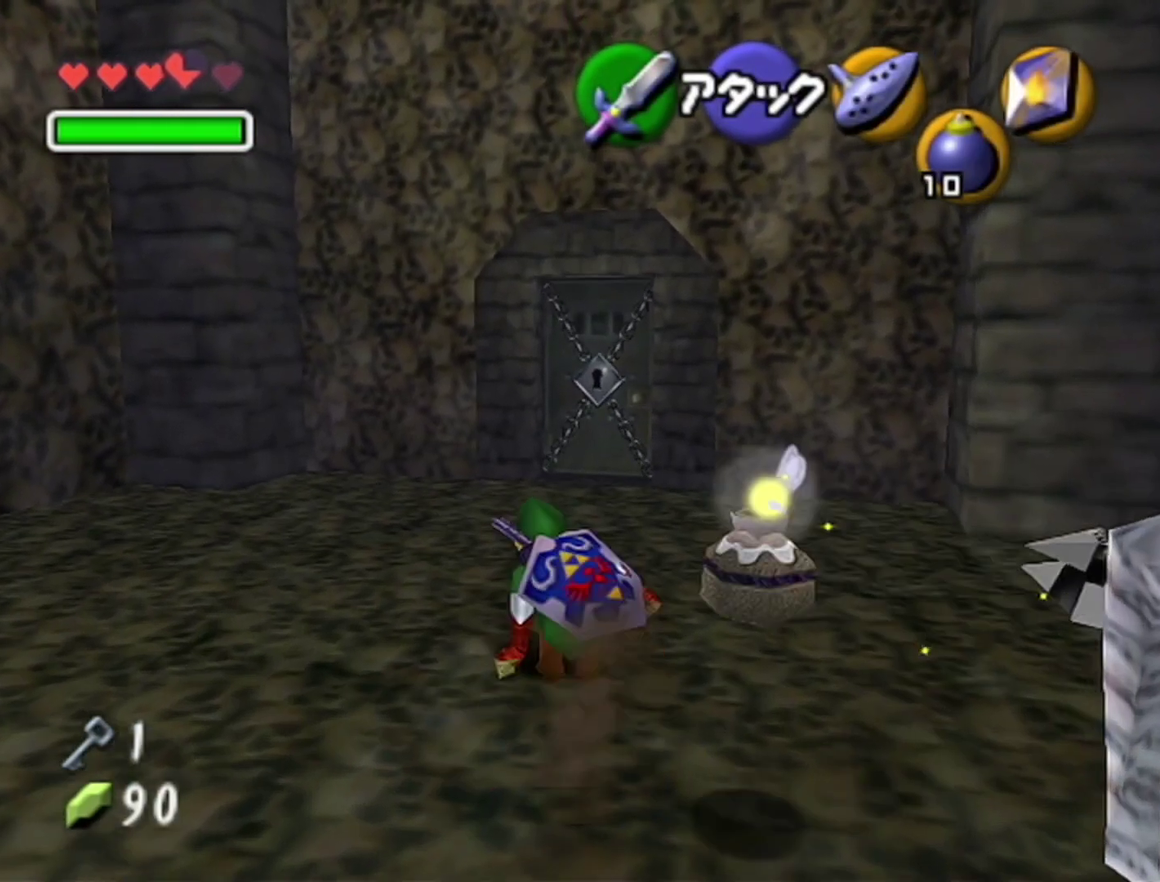
{"buttons": [], "left_stick": "up", "events": [[233, "A", "up"]]}
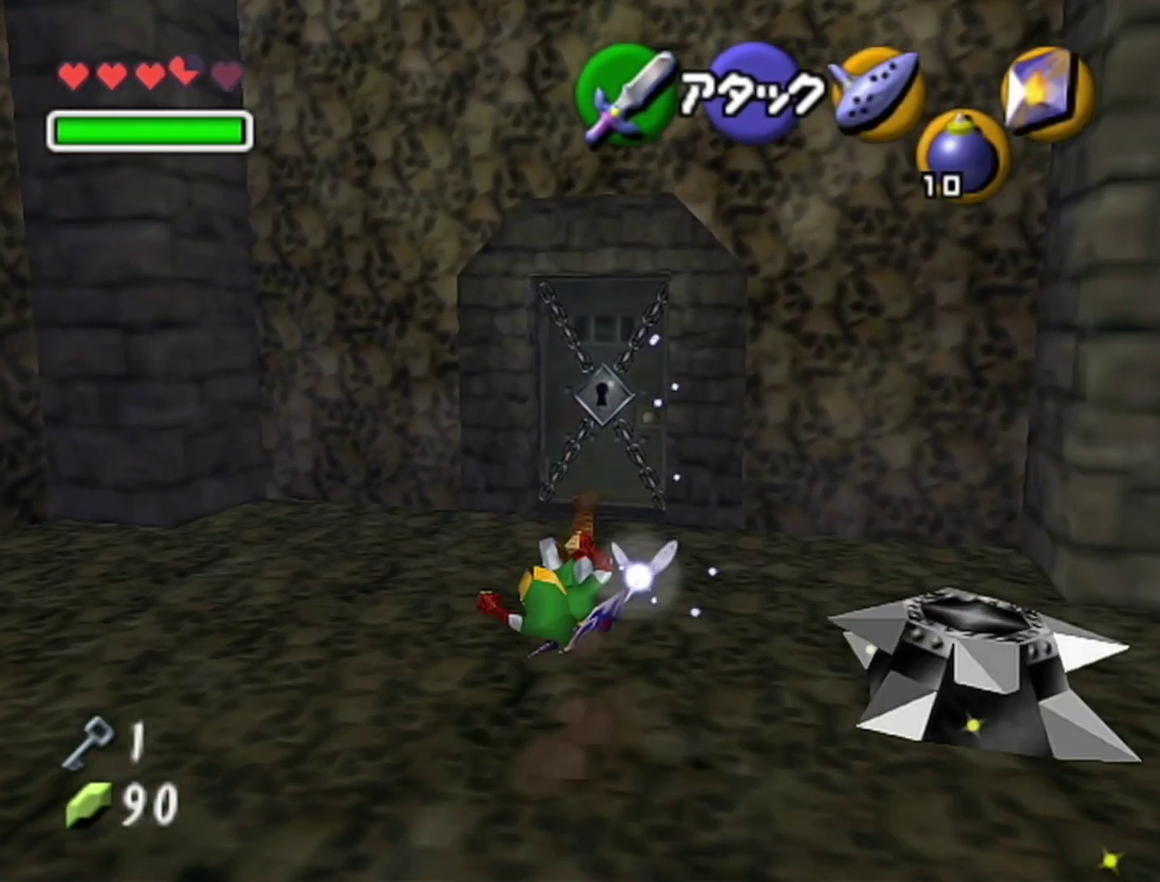
{"buttons": [], "left_stick": "center", "events": [[250, "left_stick", "center"], [283, "A", "down"], [350, "A", "up"], [450, "A", "down"], [500, "A", "up"]]}
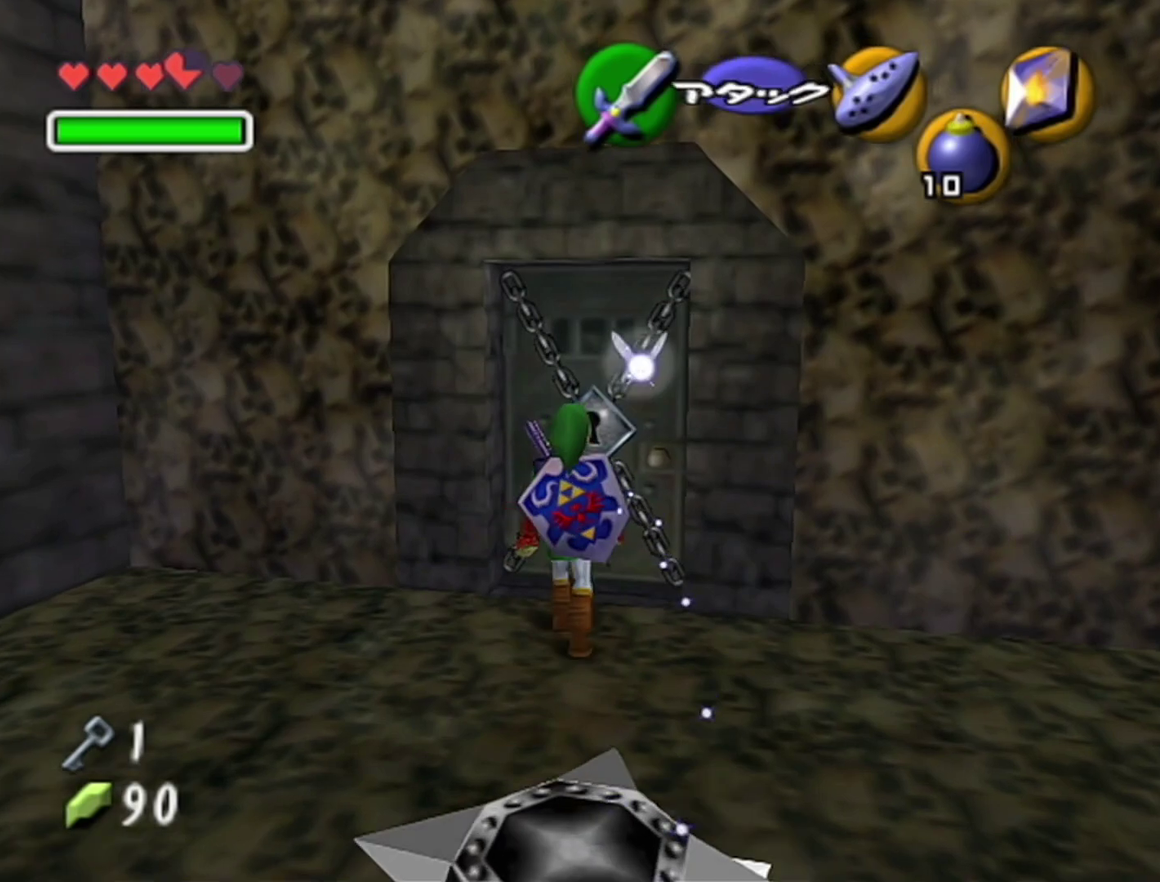
{"buttons": [], "left_stick": "center", "events": []}
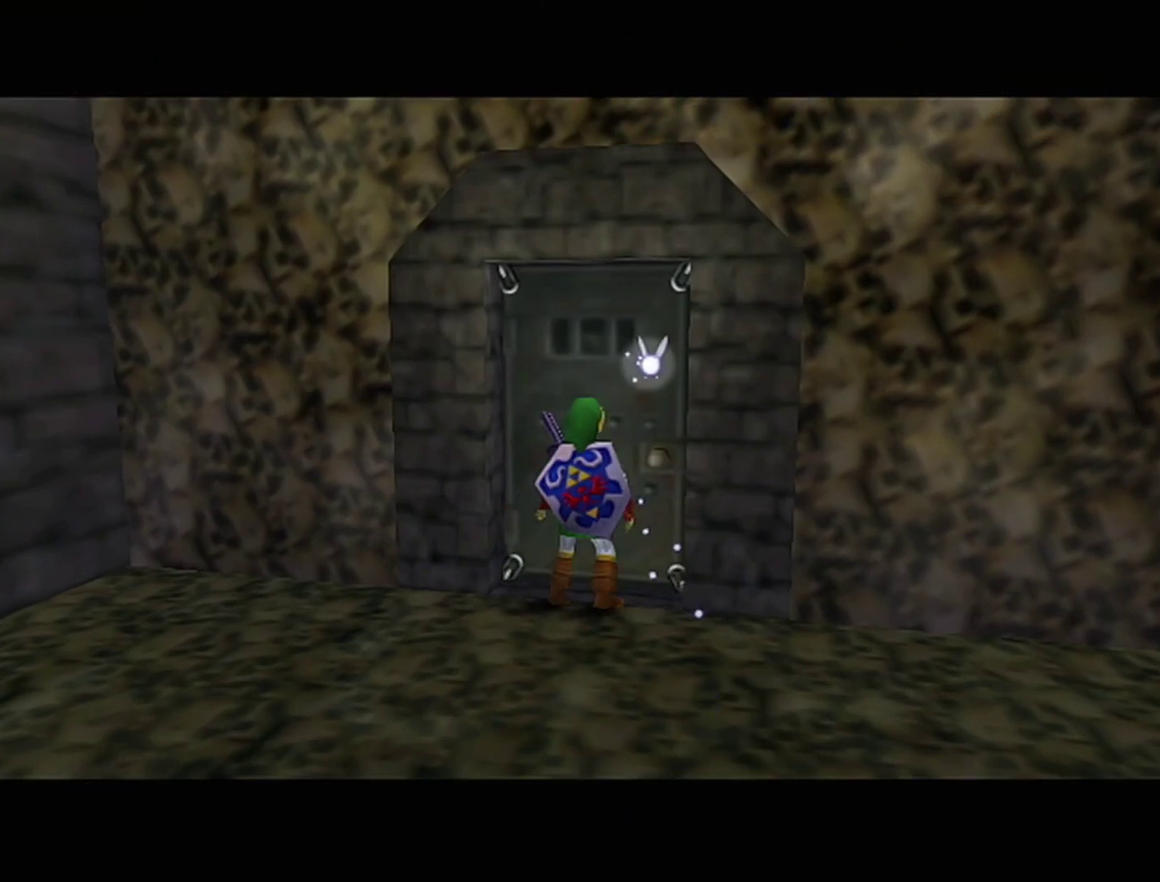
{"buttons": [], "left_stick": "center", "events": []}
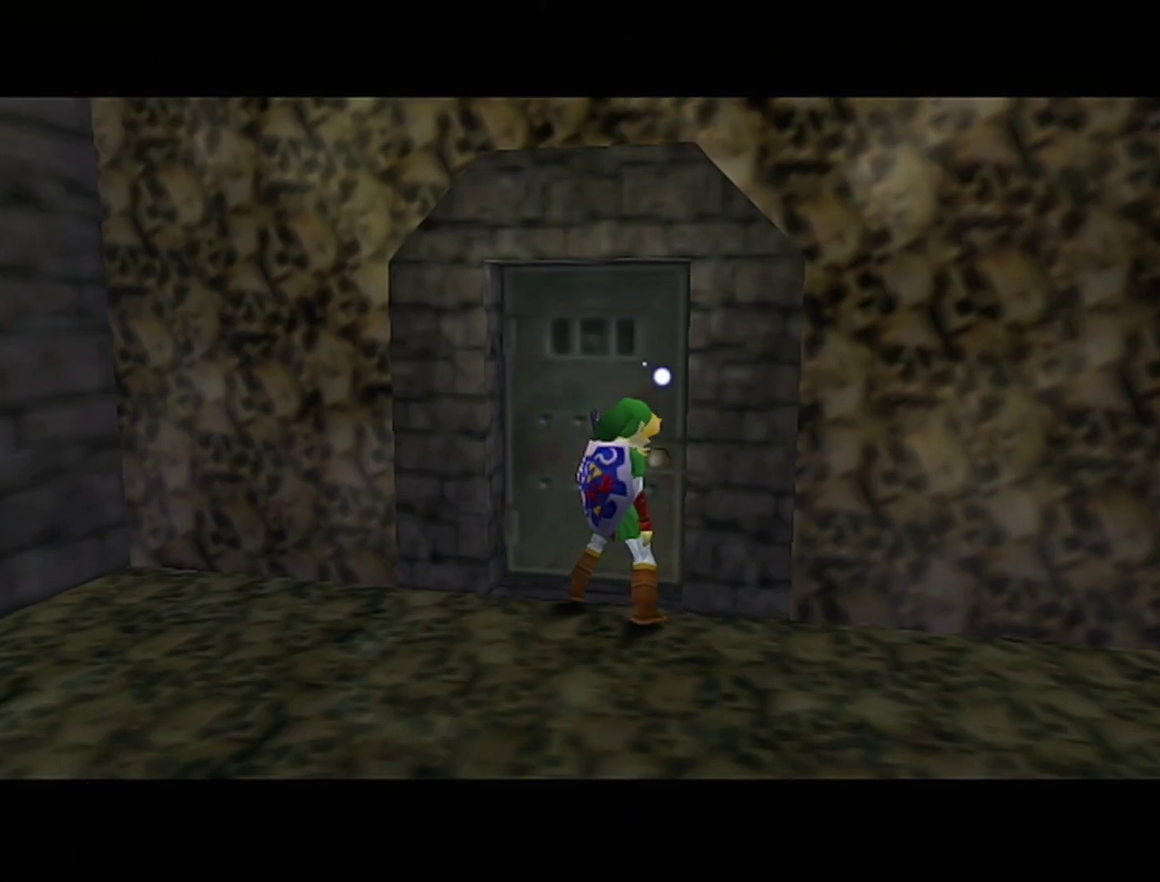
{"buttons": [], "left_stick": "center", "events": []}
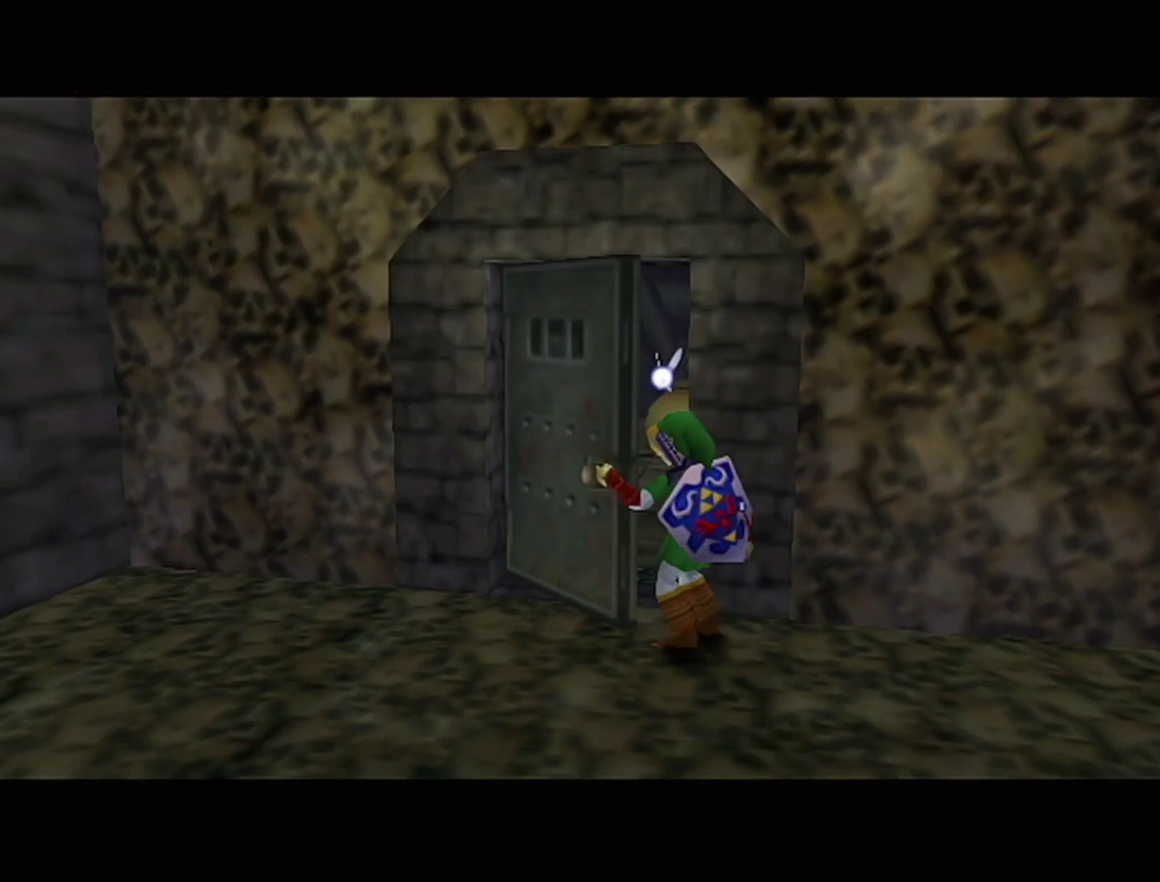
{"buttons": [], "left_stick": "center", "events": []}
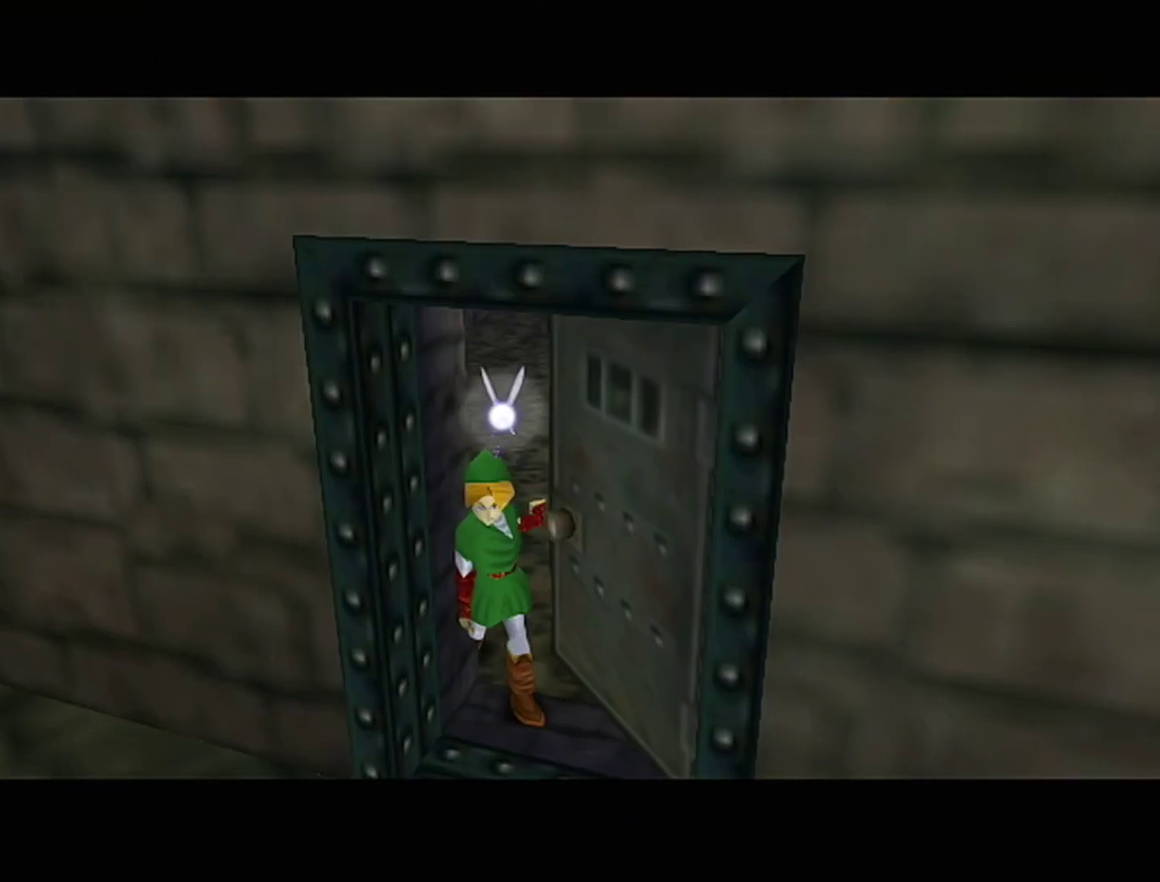
{"buttons": [], "left_stick": "center", "events": []}
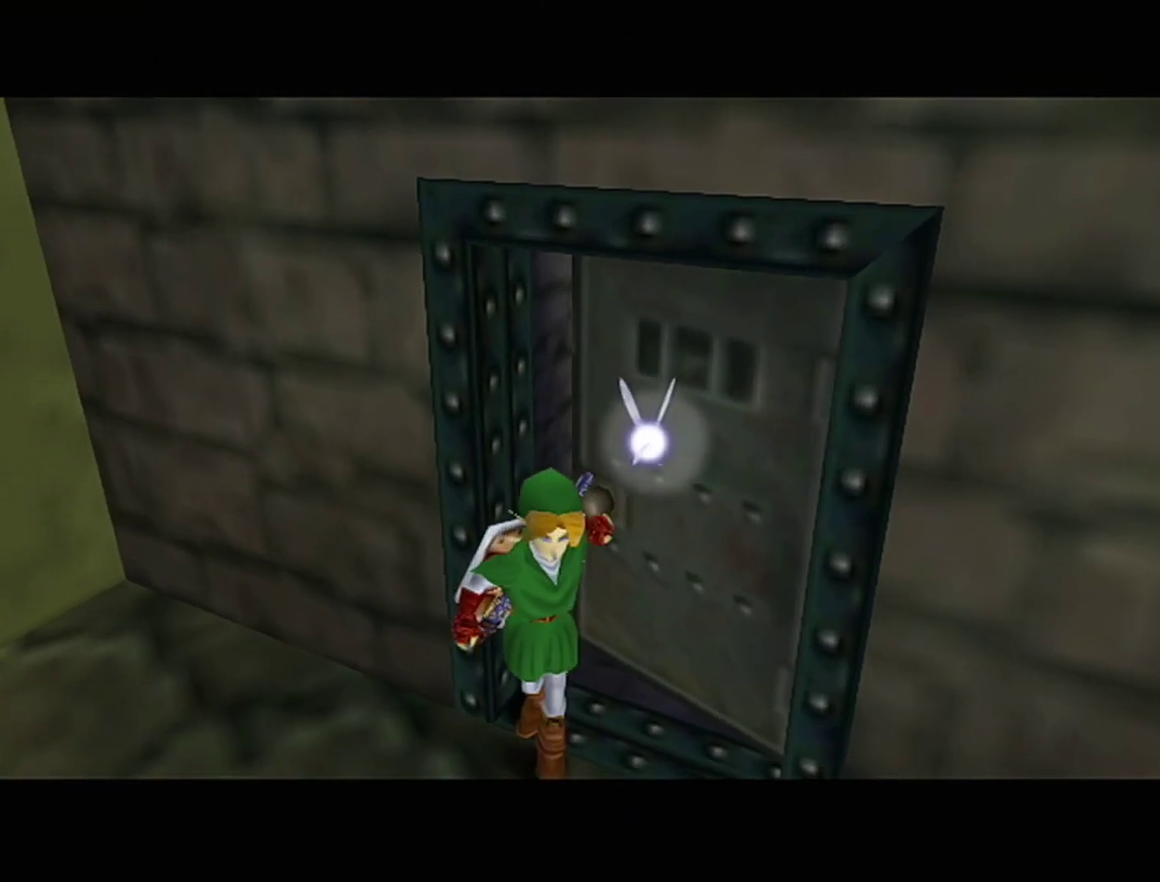
{"buttons": [], "left_stick": "center", "events": []}
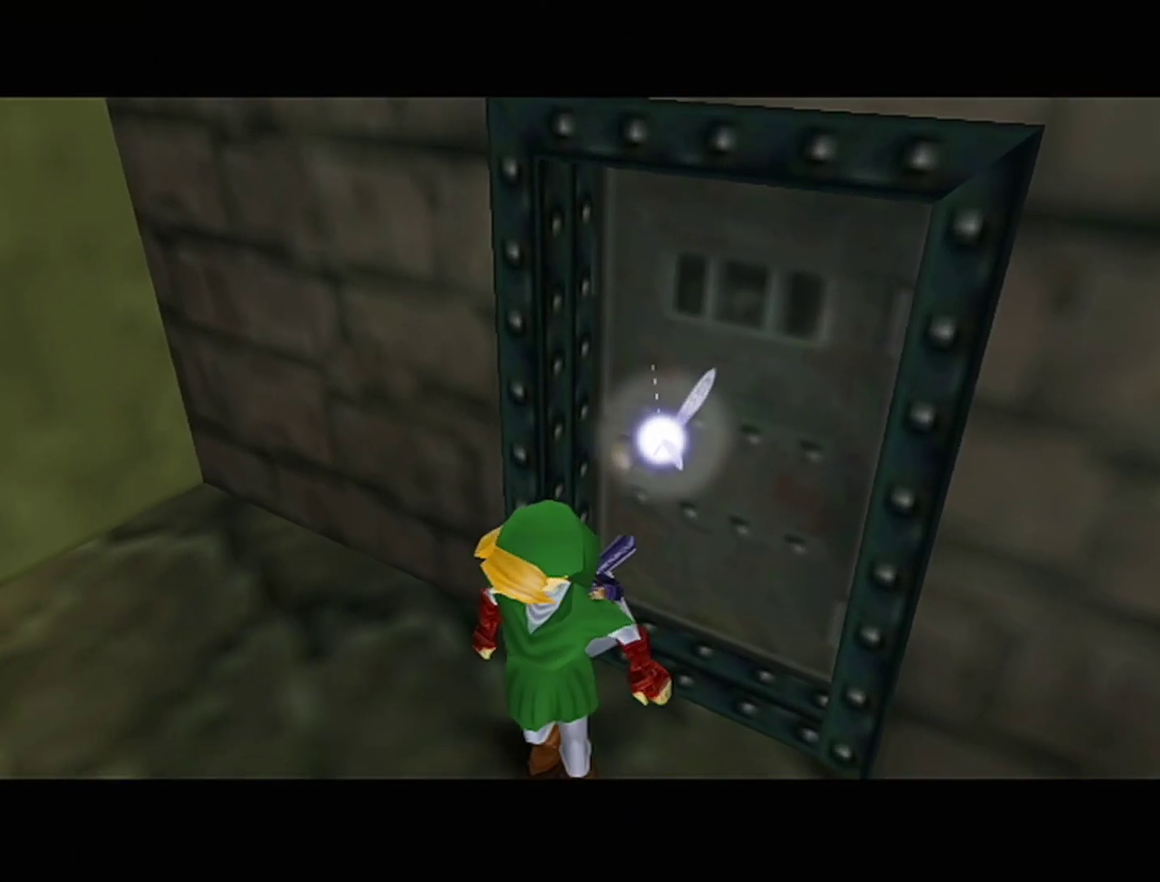
{"buttons": [], "left_stick": "up", "events": [[350, "left_stick", "up"]]}
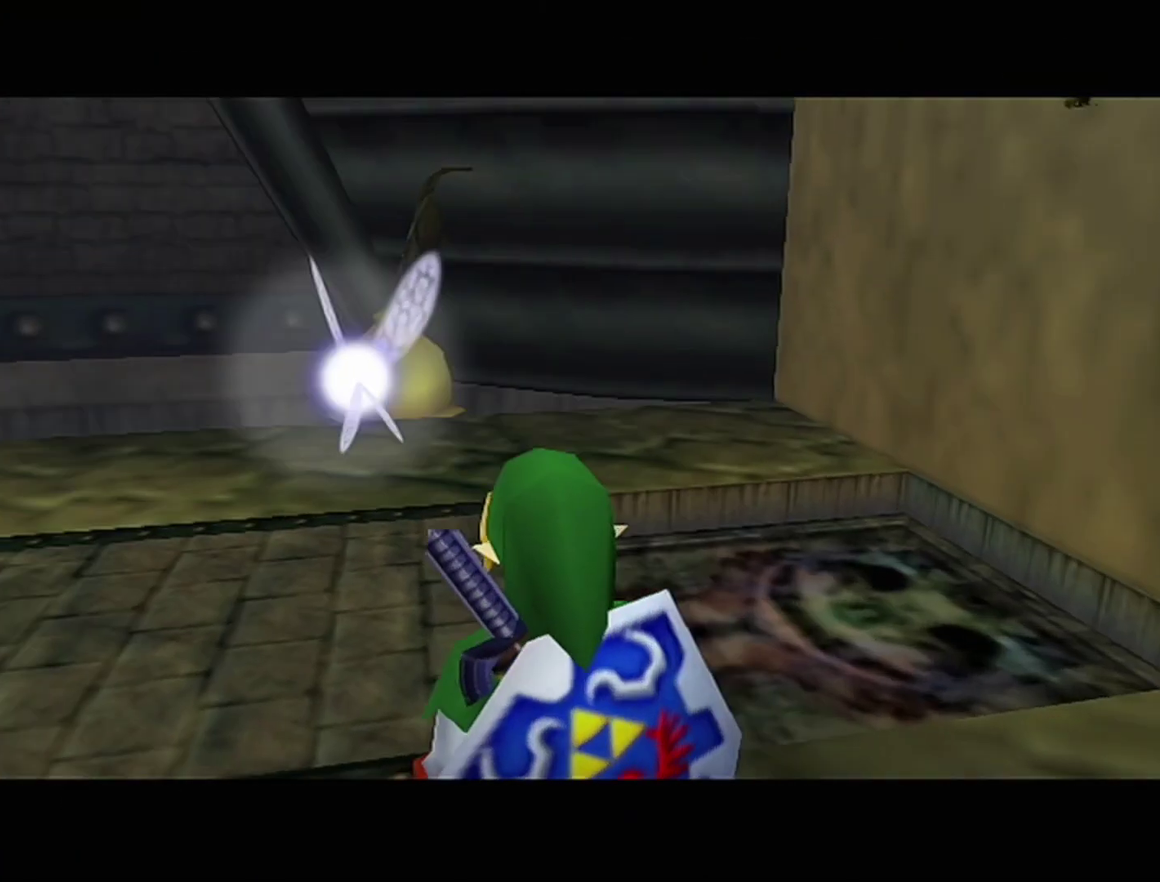
{"buttons": [], "left_stick": "up-left", "events": [[433, "left_stick", "up-left"]]}